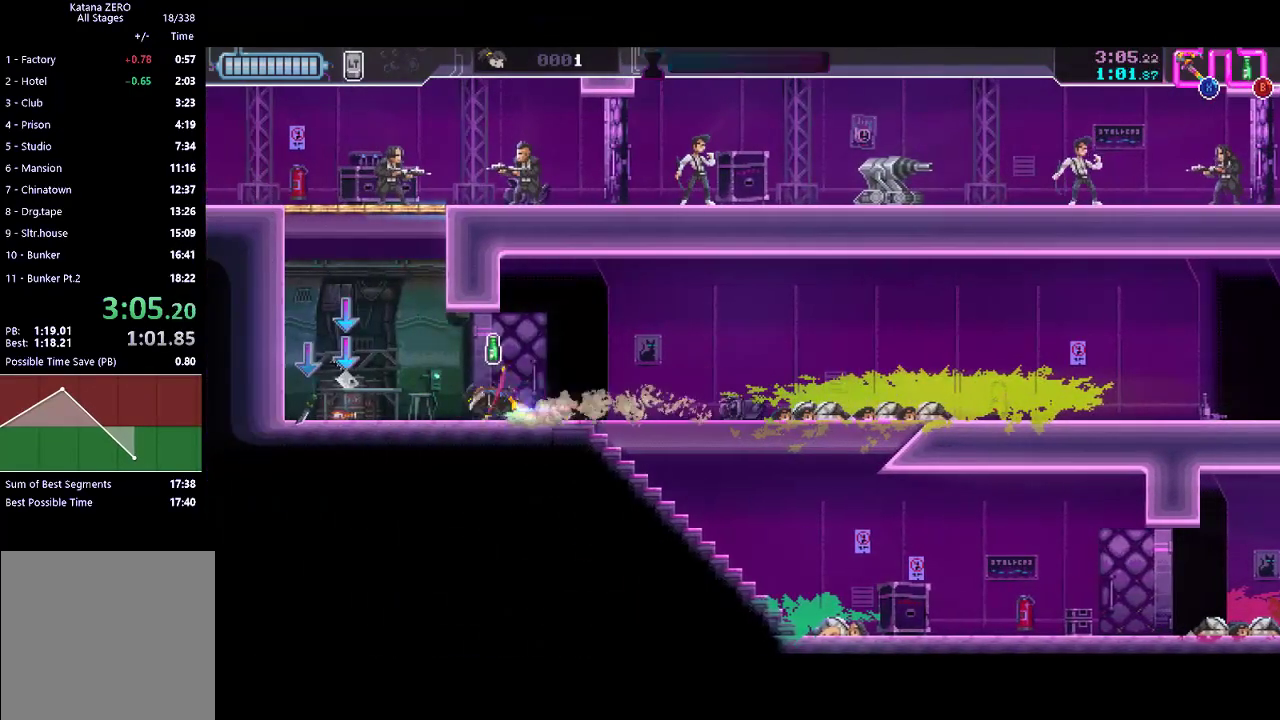
Gameplay with a controller (Xbox layout); each line is a JSON object with the inputs held at the frame after it. "events" lists button and stick changes between this image and that frame as [ms after this image, input, new state], when the widget could be followed in between. Not read: right_stick.
{"buttons": ["A"], "left_stick": "left", "events": [[167, "R2", "up"], [200, "A", "down"], [400, "A", "up"], [500, "A", "down"]]}
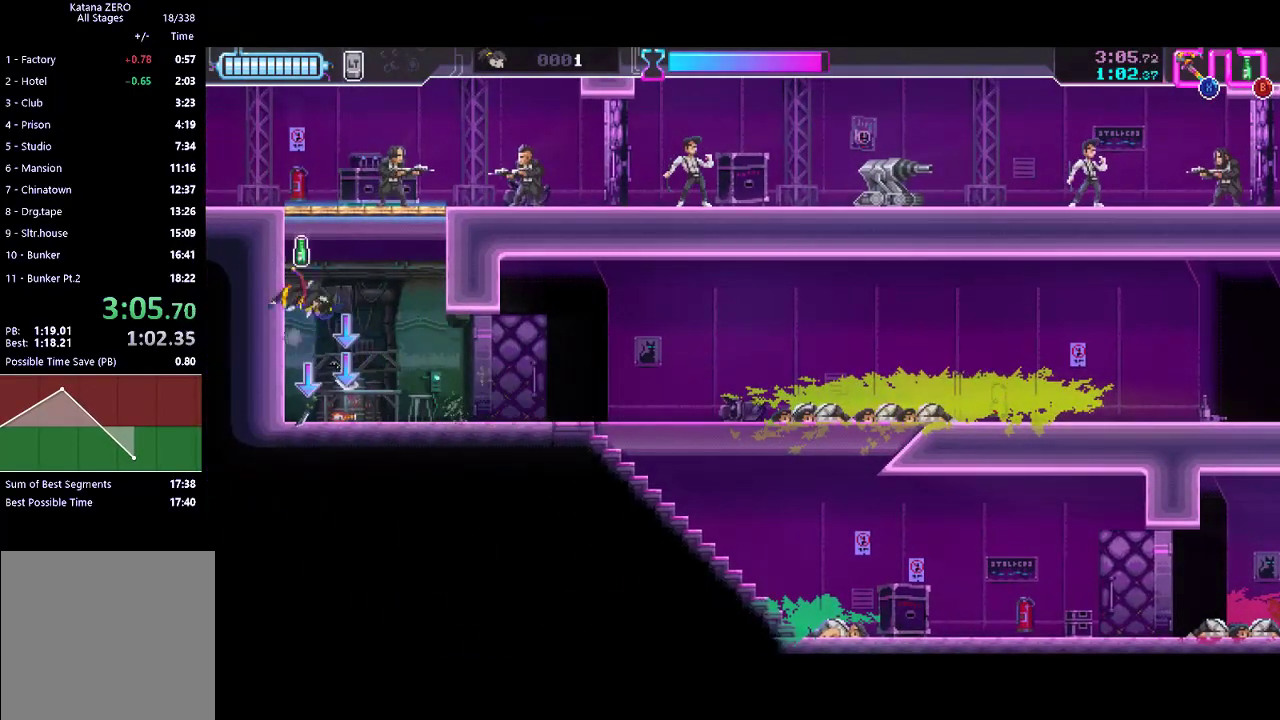
{"buttons": ["X"], "left_stick": "center", "events": [[67, "left_stick", "up-left"], [100, "A", "up"], [167, "X", "down"], [367, "X", "up"], [400, "left_stick", "center"], [467, "X", "down"]]}
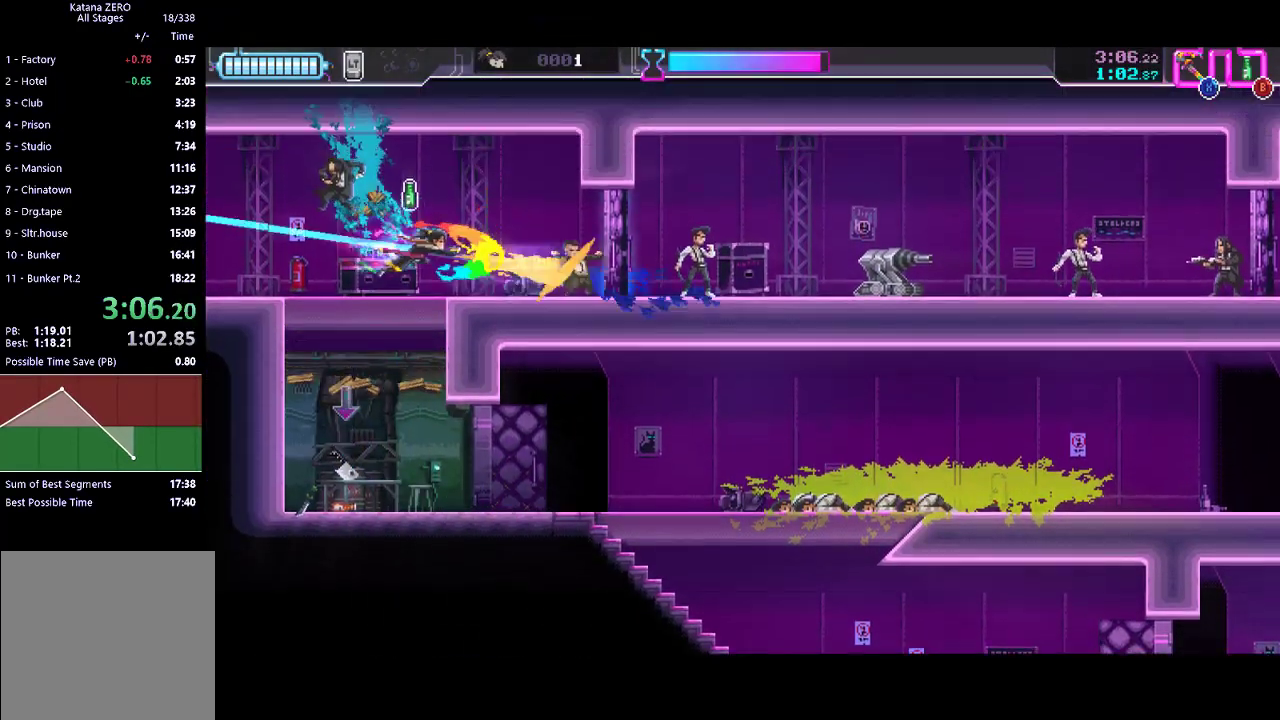
{"buttons": ["R2"], "left_stick": "center", "events": [[133, "X", "up"], [300, "X", "down"], [367, "X", "up"], [433, "B", "down"], [500, "B", "up"], [500, "R2", "down"]]}
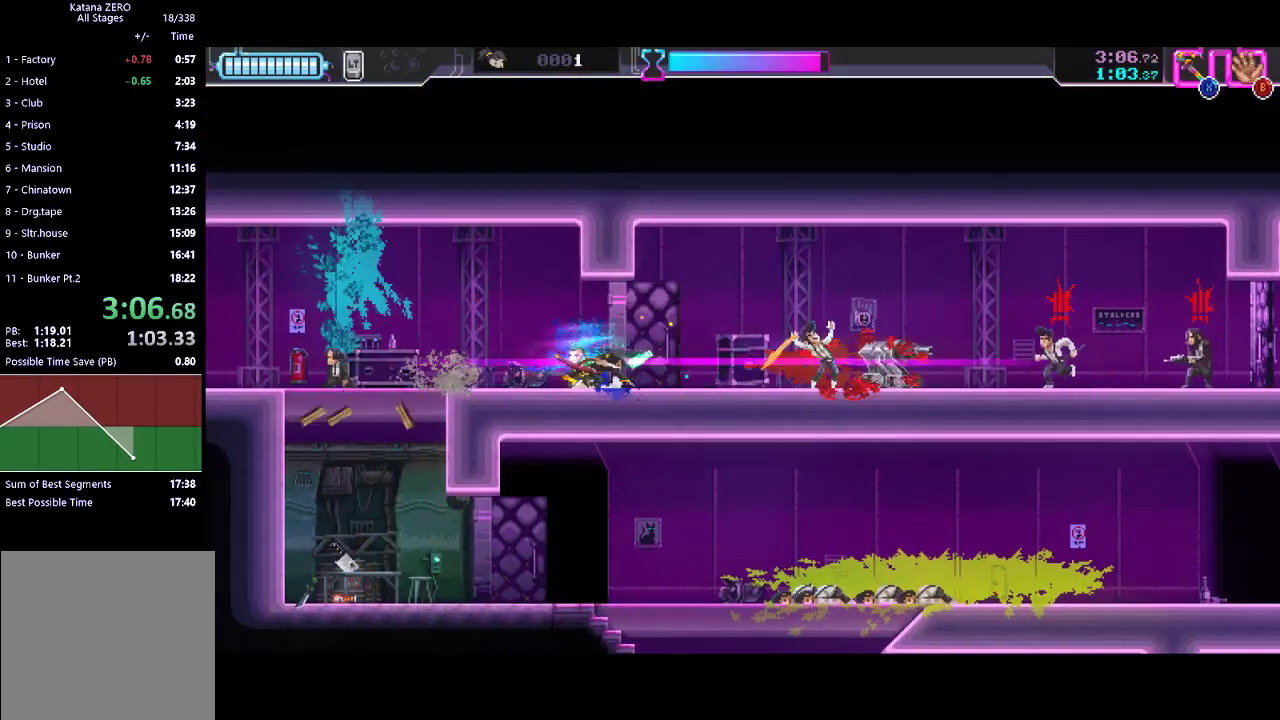
{"buttons": [], "left_stick": "left", "events": [[33, "left_stick", "left"], [233, "R2", "up"]]}
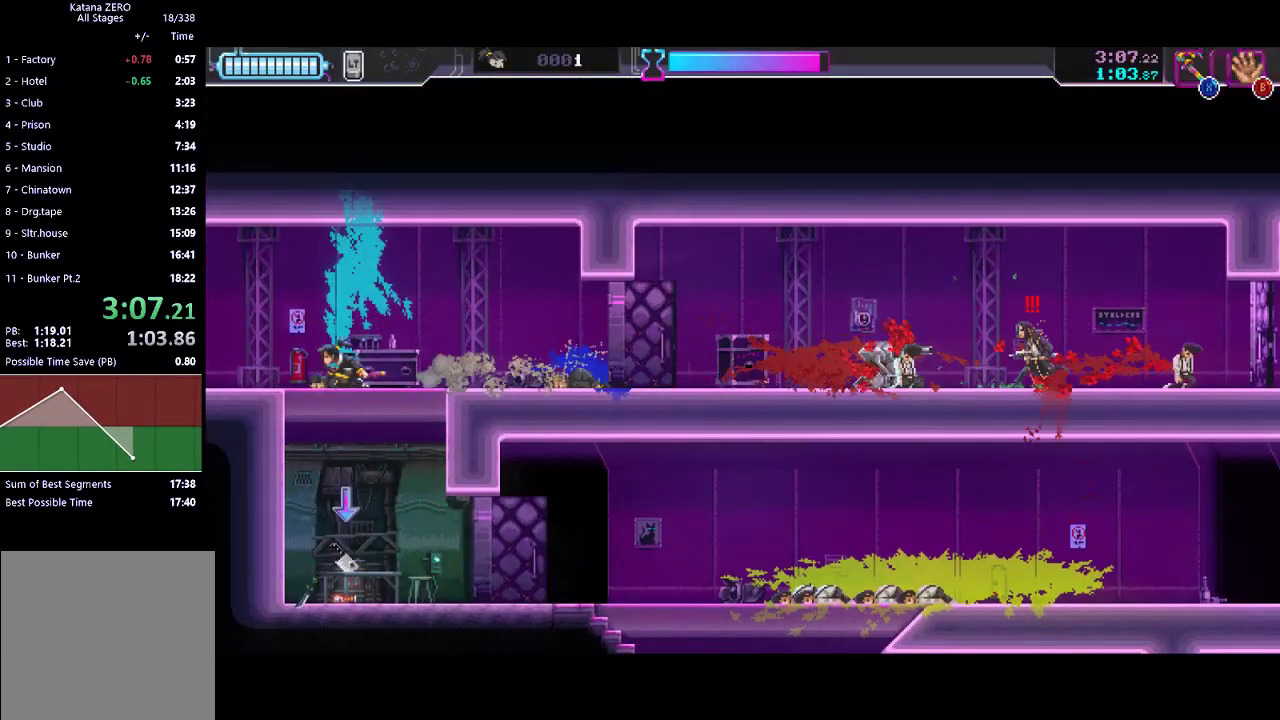
{"buttons": [], "left_stick": "left", "events": [[300, "left_stick", "center"], [367, "left_stick", "left"]]}
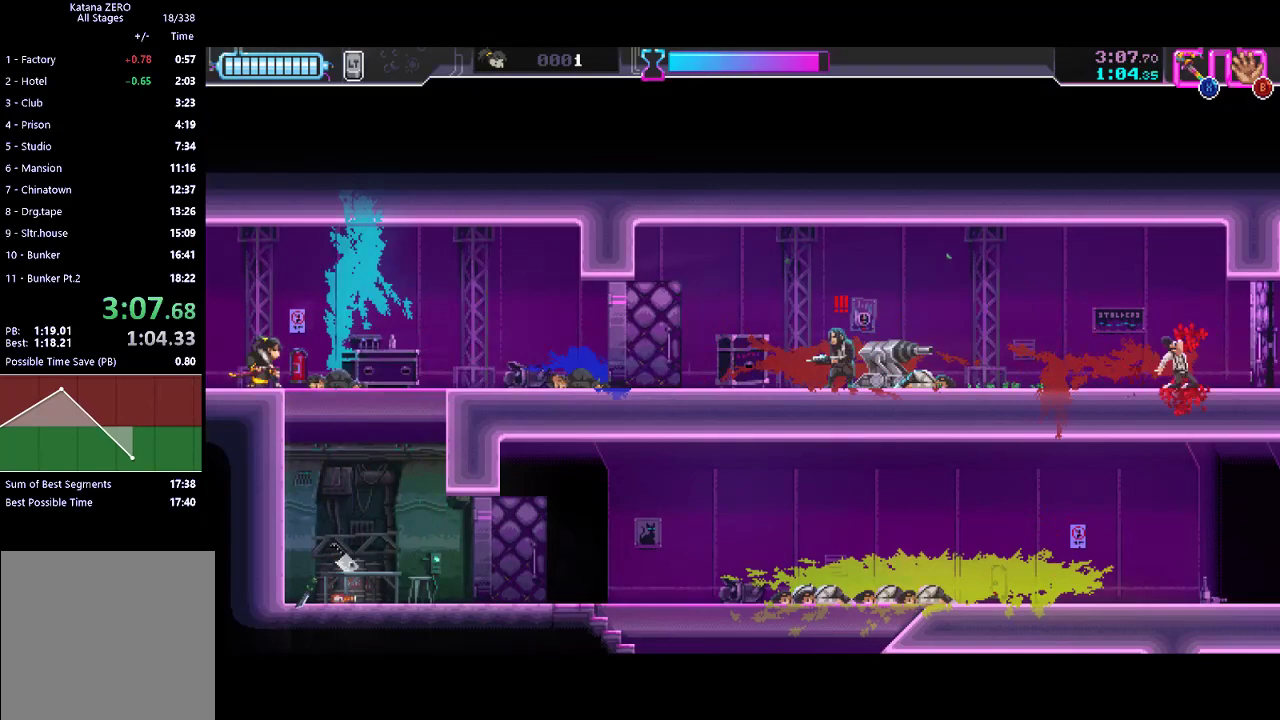
{"buttons": ["X"], "left_stick": "left", "events": [[467, "X", "down"]]}
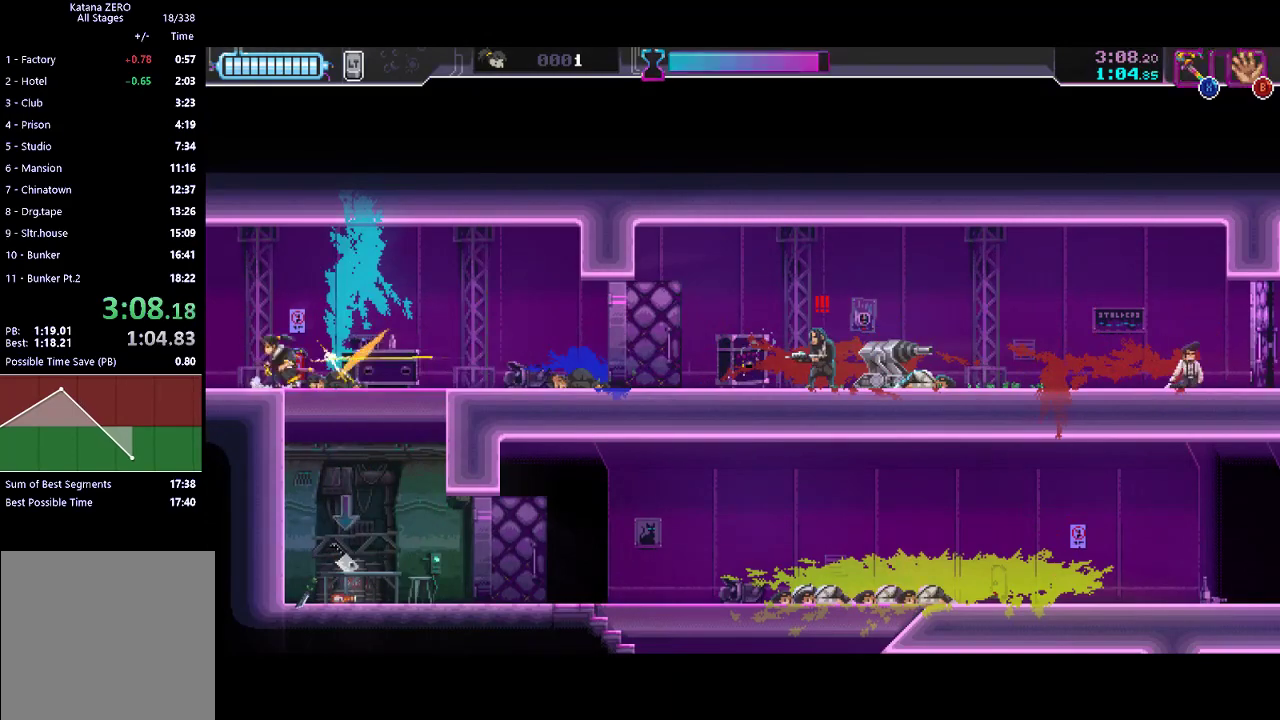
{"buttons": [], "left_stick": "left", "events": [[33, "R2", "down"], [67, "X", "up"], [233, "R2", "up"]]}
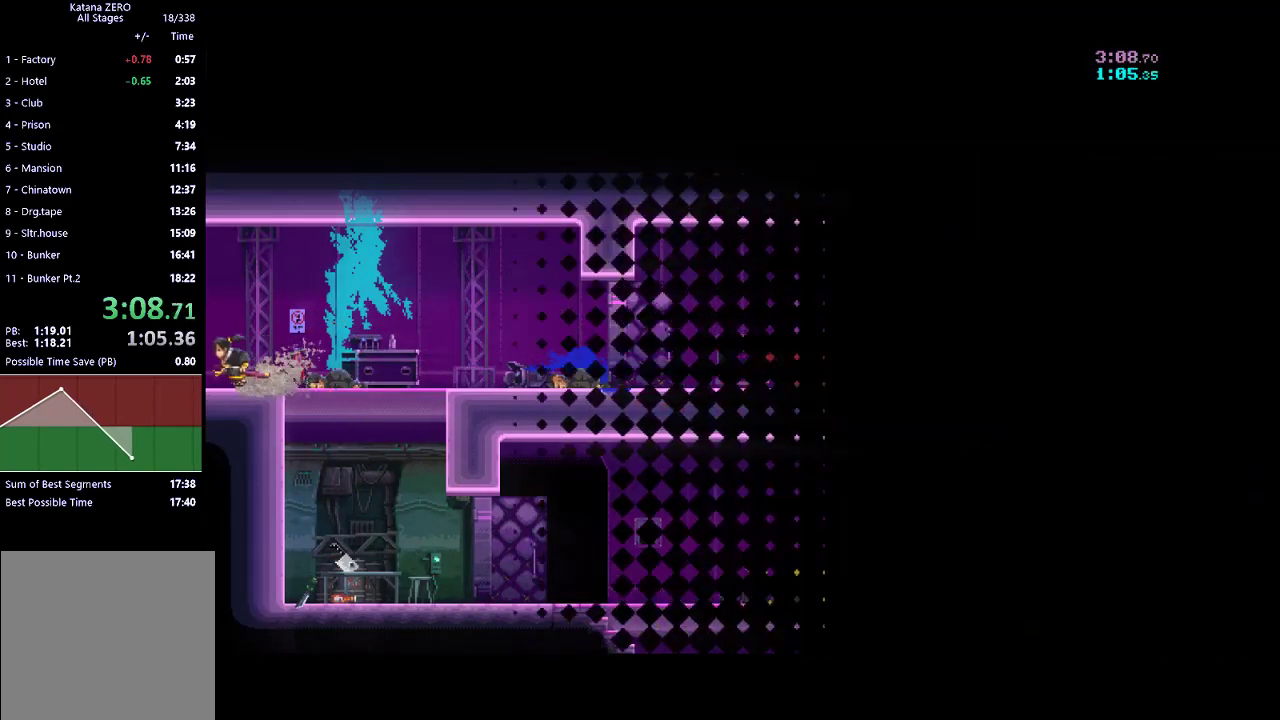
{"buttons": [], "left_stick": "left", "events": []}
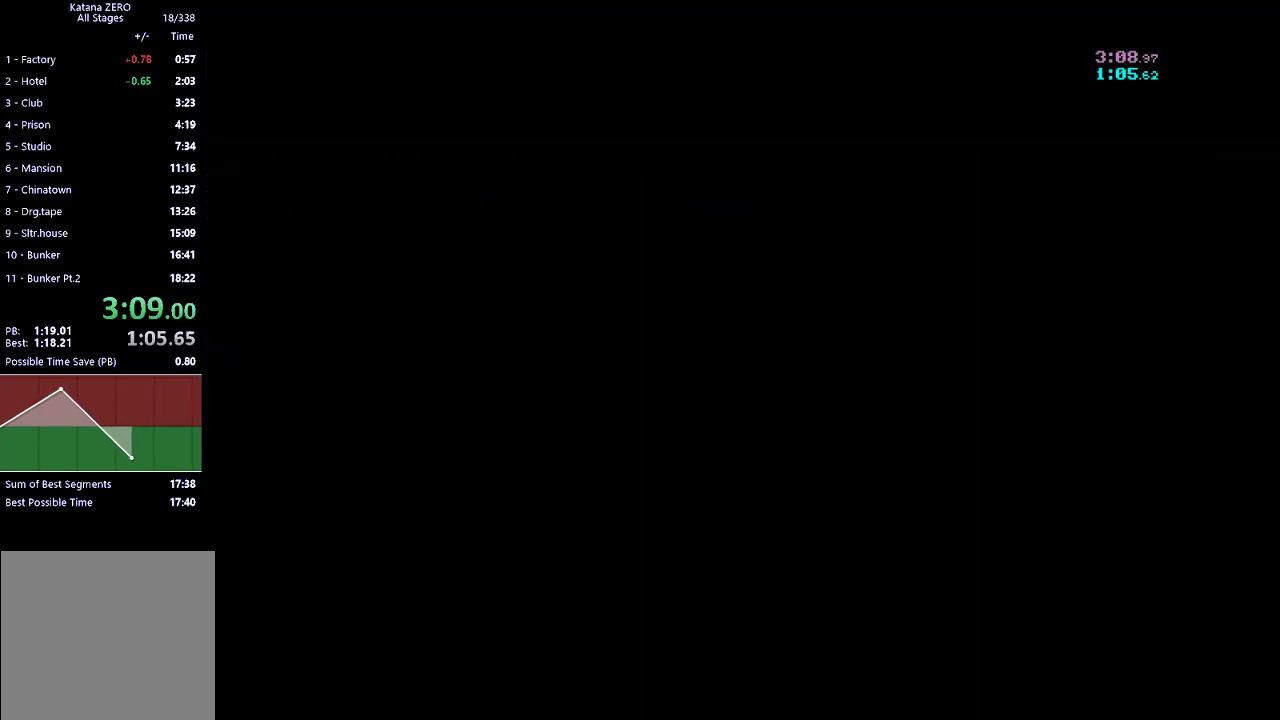
{"buttons": [], "left_stick": "left", "events": []}
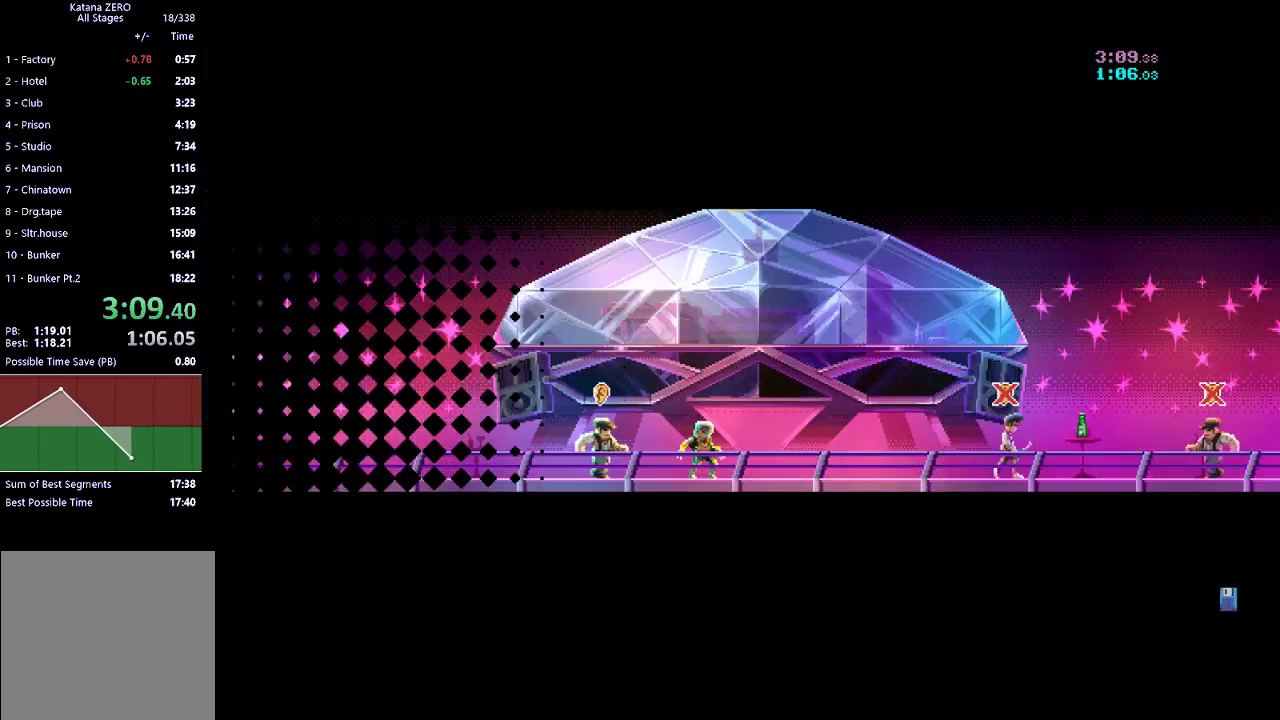
{"buttons": [], "left_stick": "center", "events": [[333, "left_stick", "center"]]}
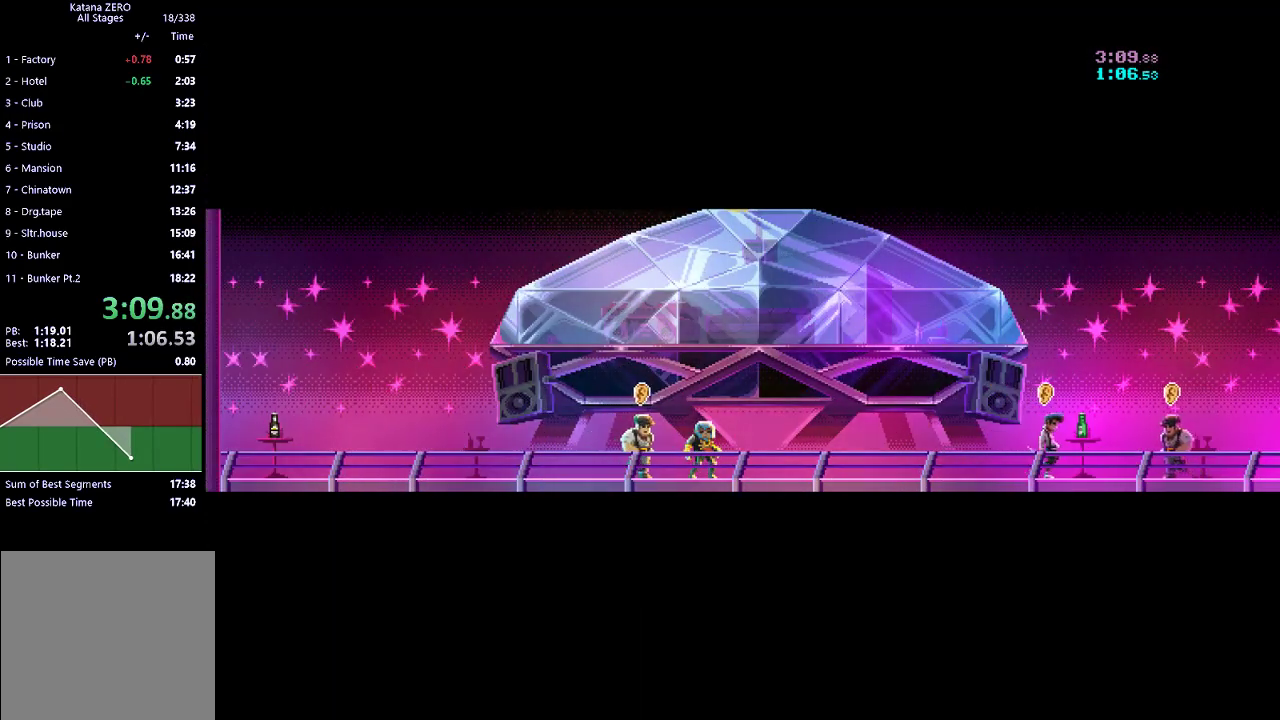
{"buttons": [], "left_stick": "center", "events": []}
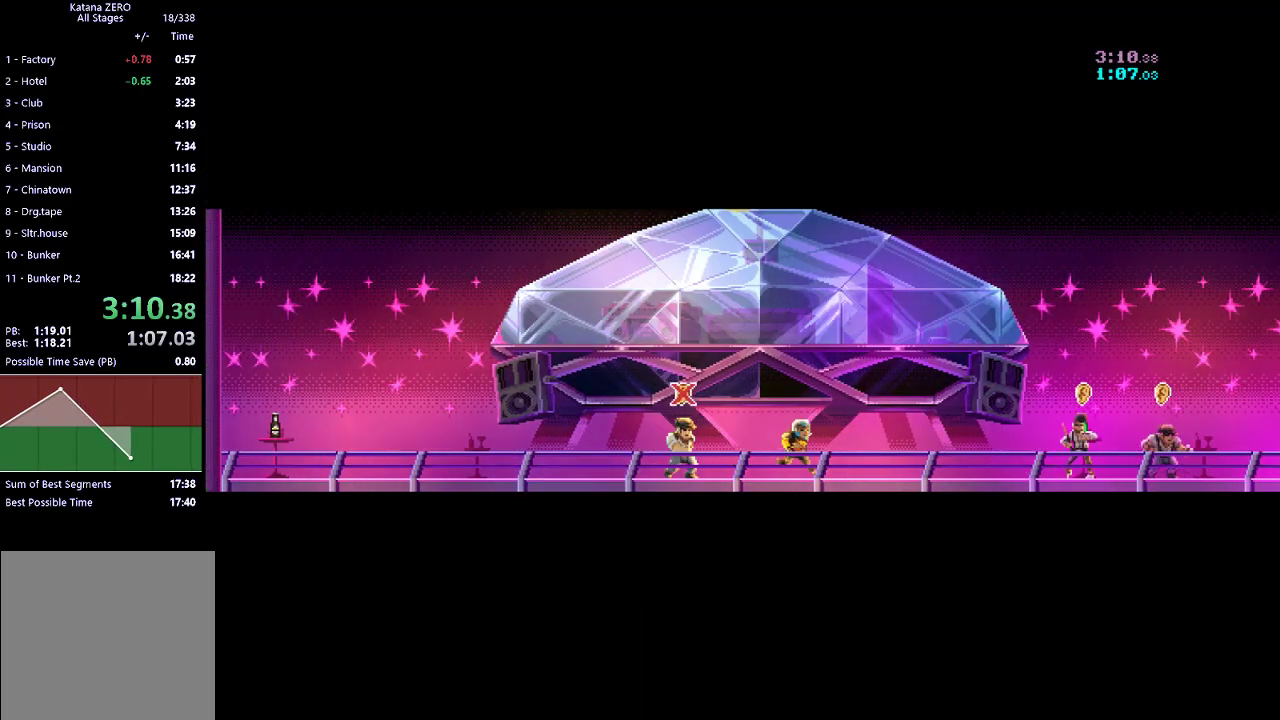
{"buttons": [], "left_stick": "center", "events": []}
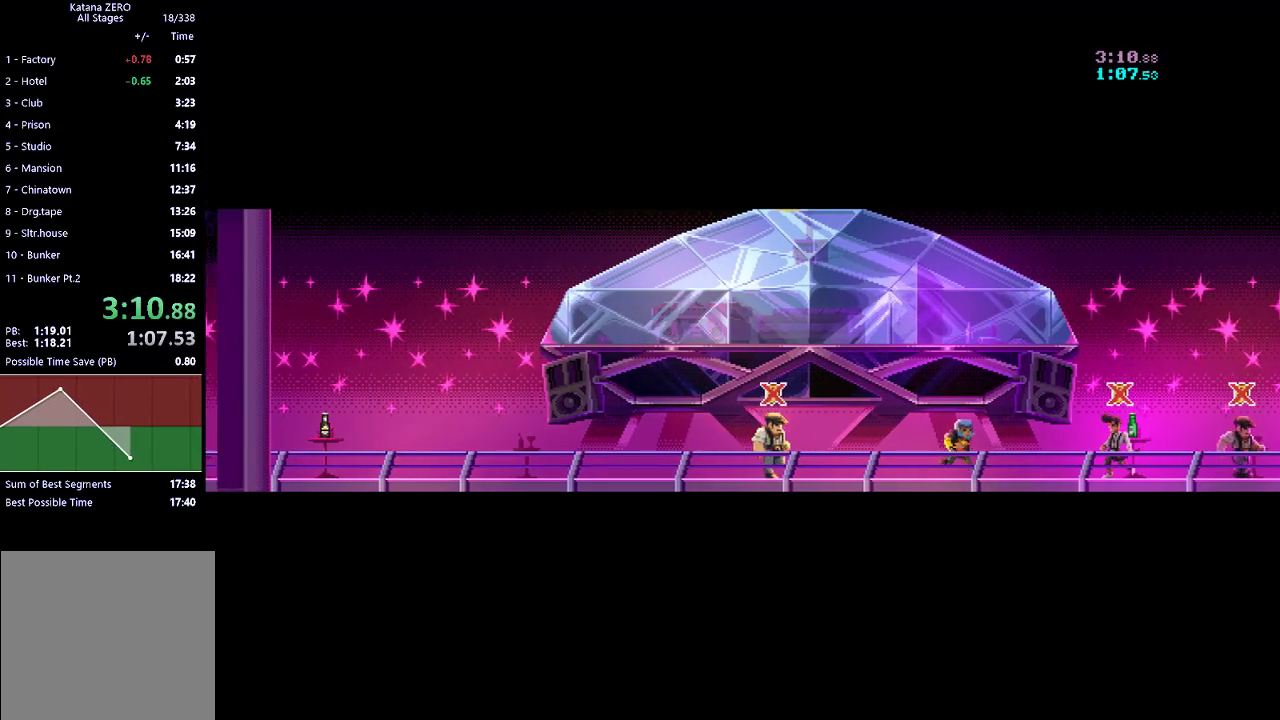
{"buttons": [], "left_stick": "center", "events": []}
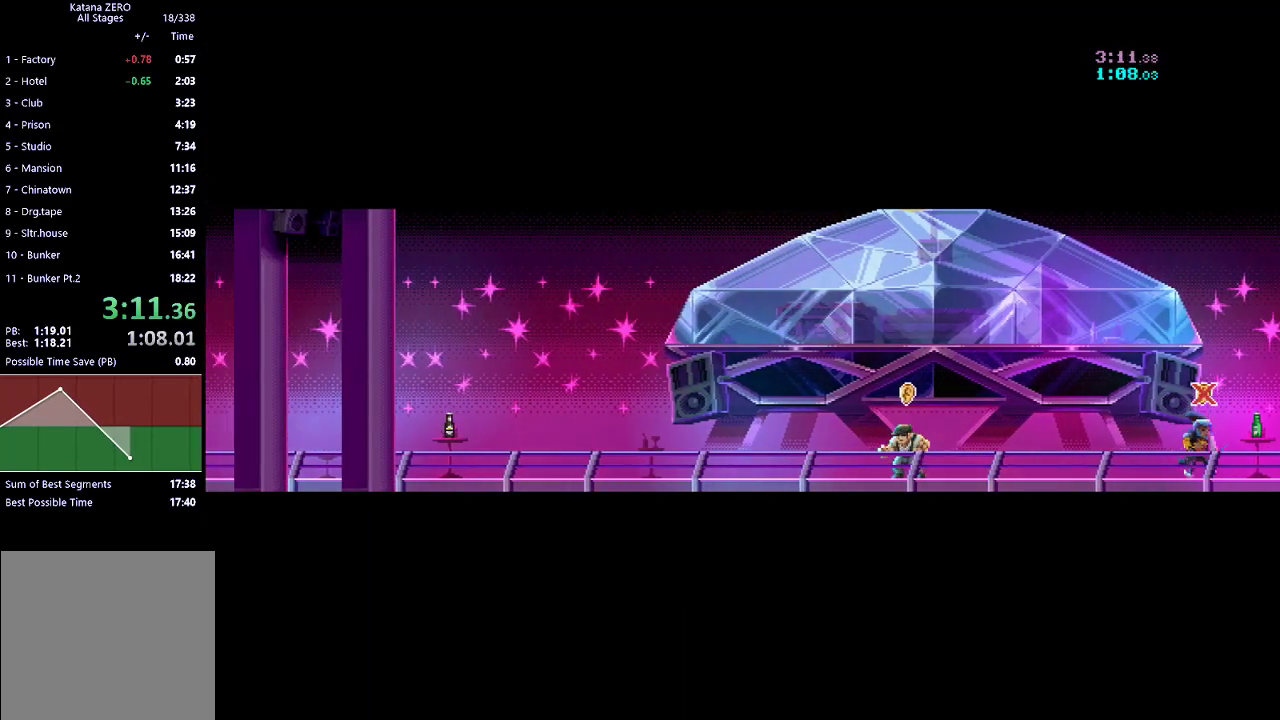
{"buttons": [], "left_stick": "center", "events": []}
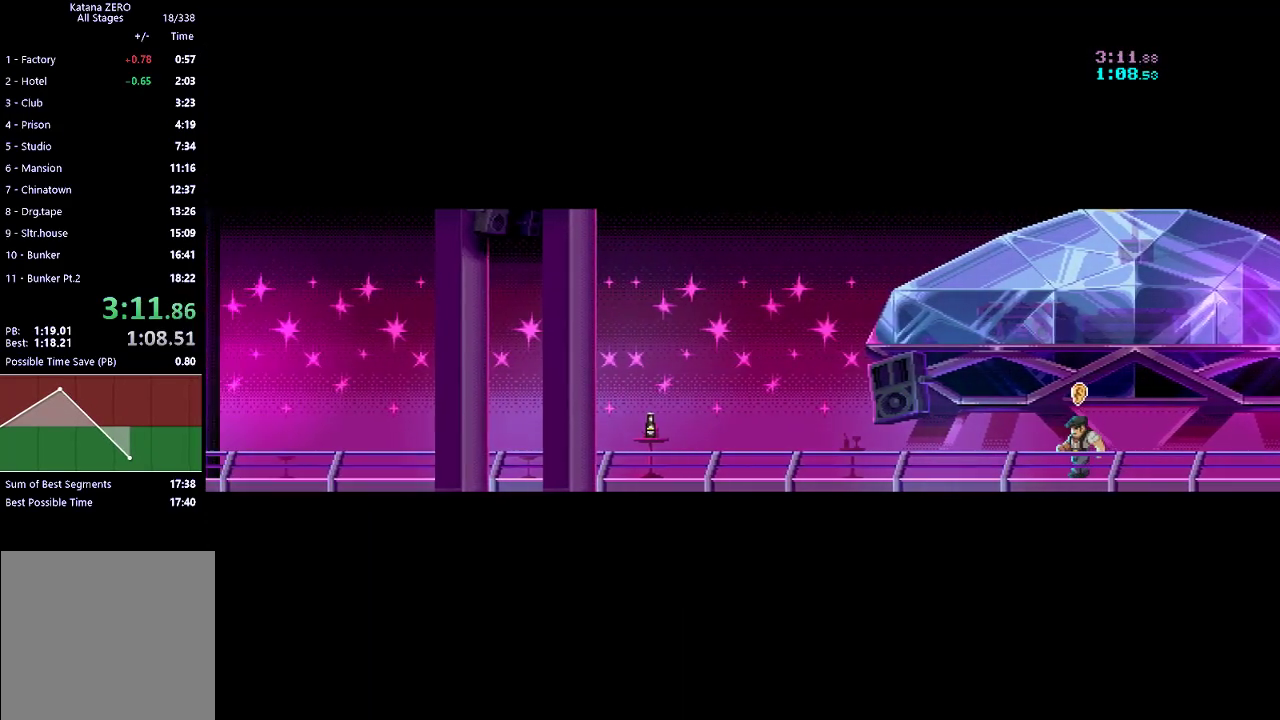
{"buttons": [], "left_stick": "center", "events": []}
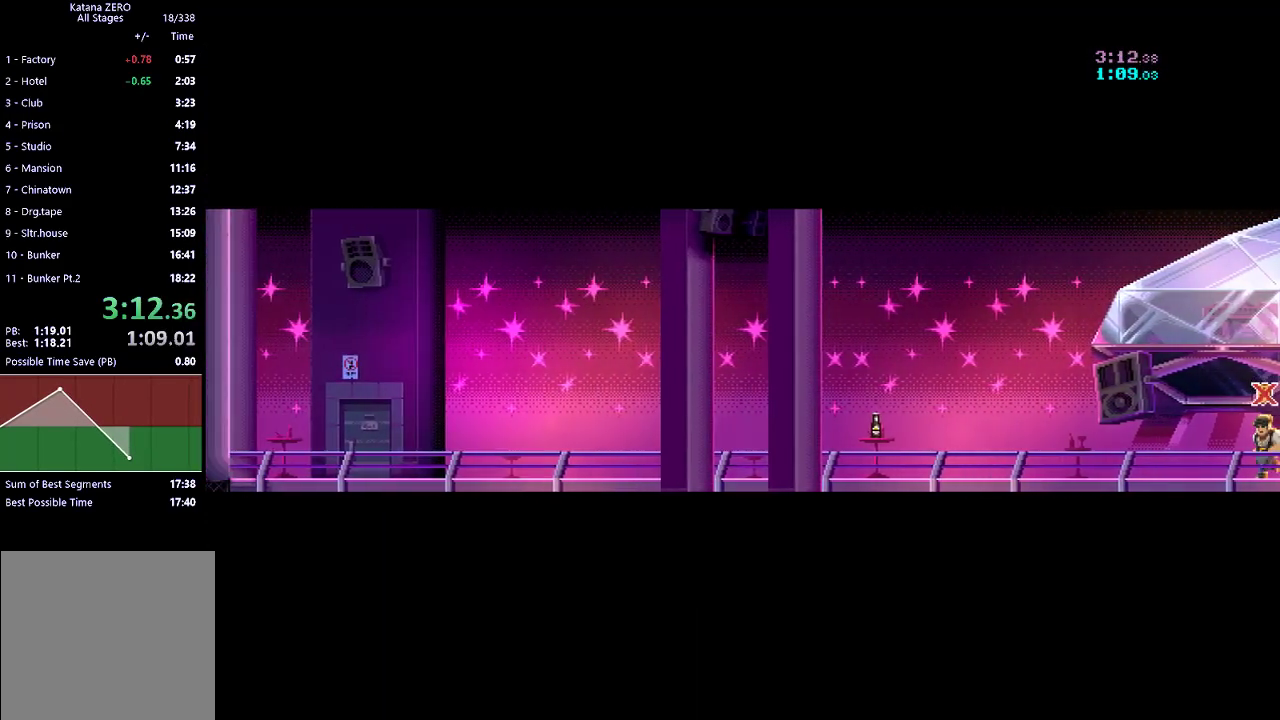
{"buttons": [], "left_stick": "center", "events": []}
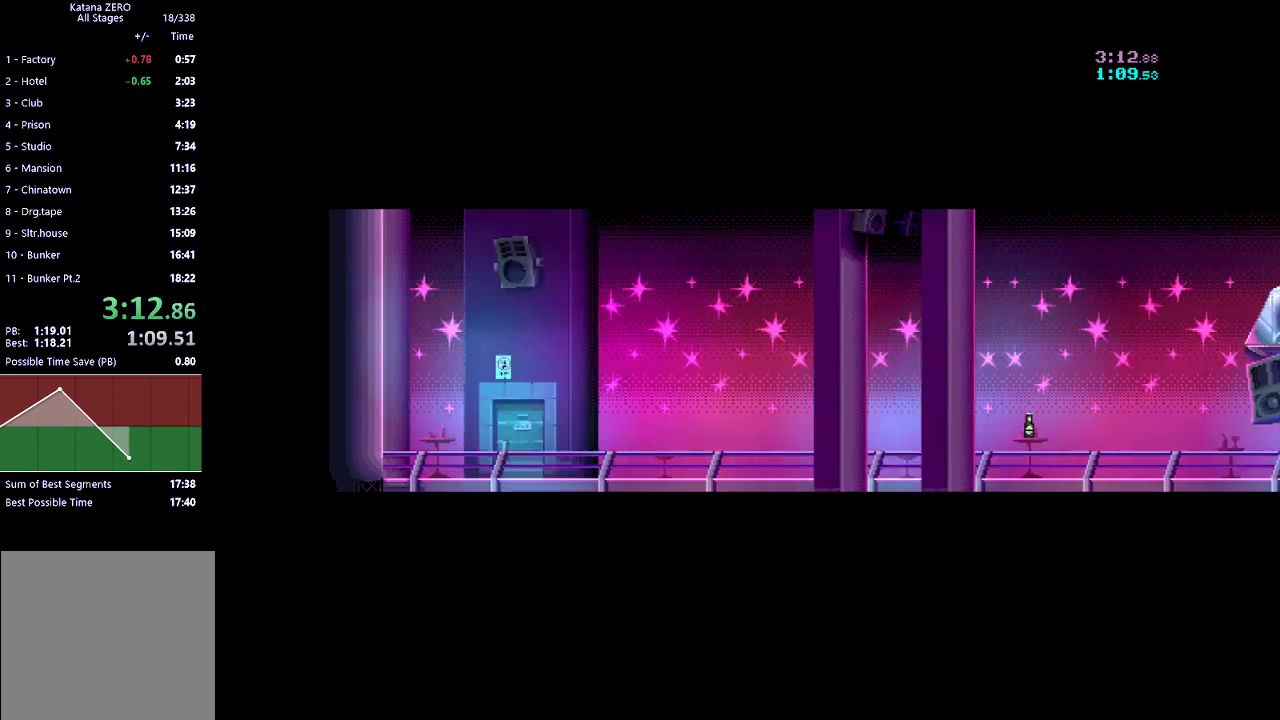
{"buttons": [], "left_stick": "center", "events": []}
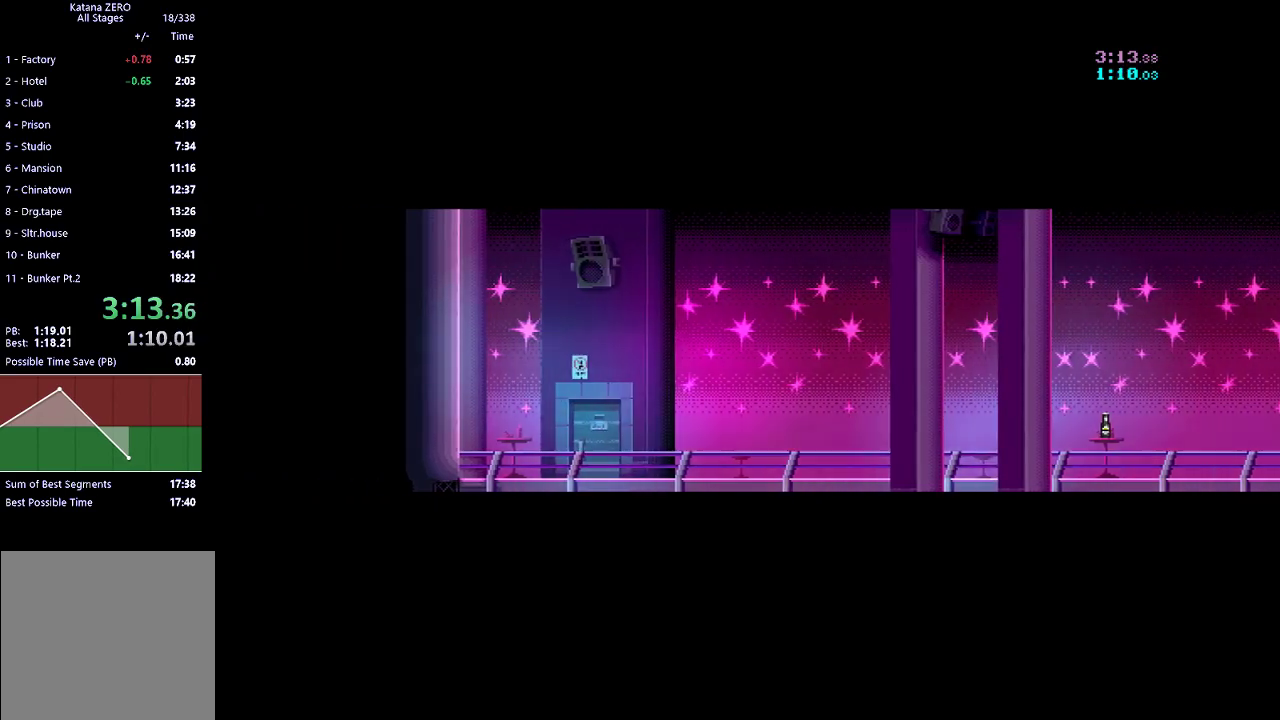
{"buttons": [], "left_stick": "center", "events": []}
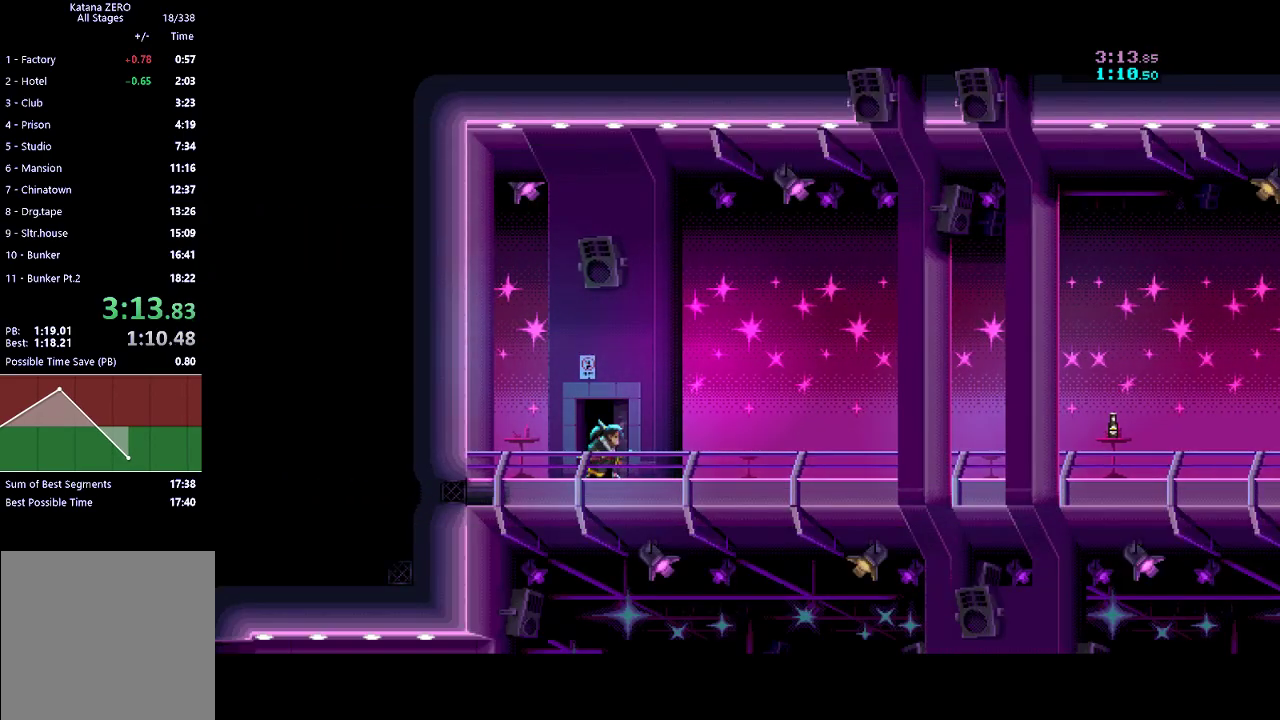
{"buttons": [], "left_stick": "center", "events": [[267, "R2", "down"], [467, "R2", "up"]]}
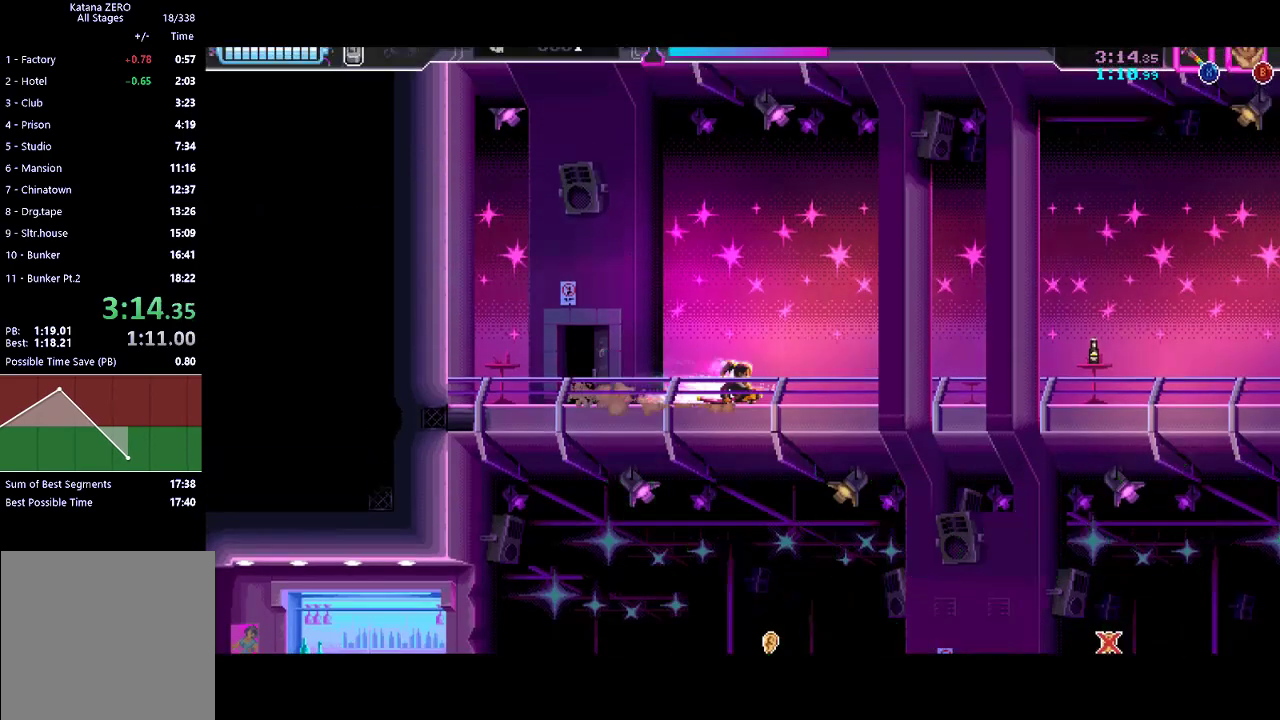
{"buttons": [], "left_stick": "center", "events": [[167, "R2", "down"], [367, "R2", "up"]]}
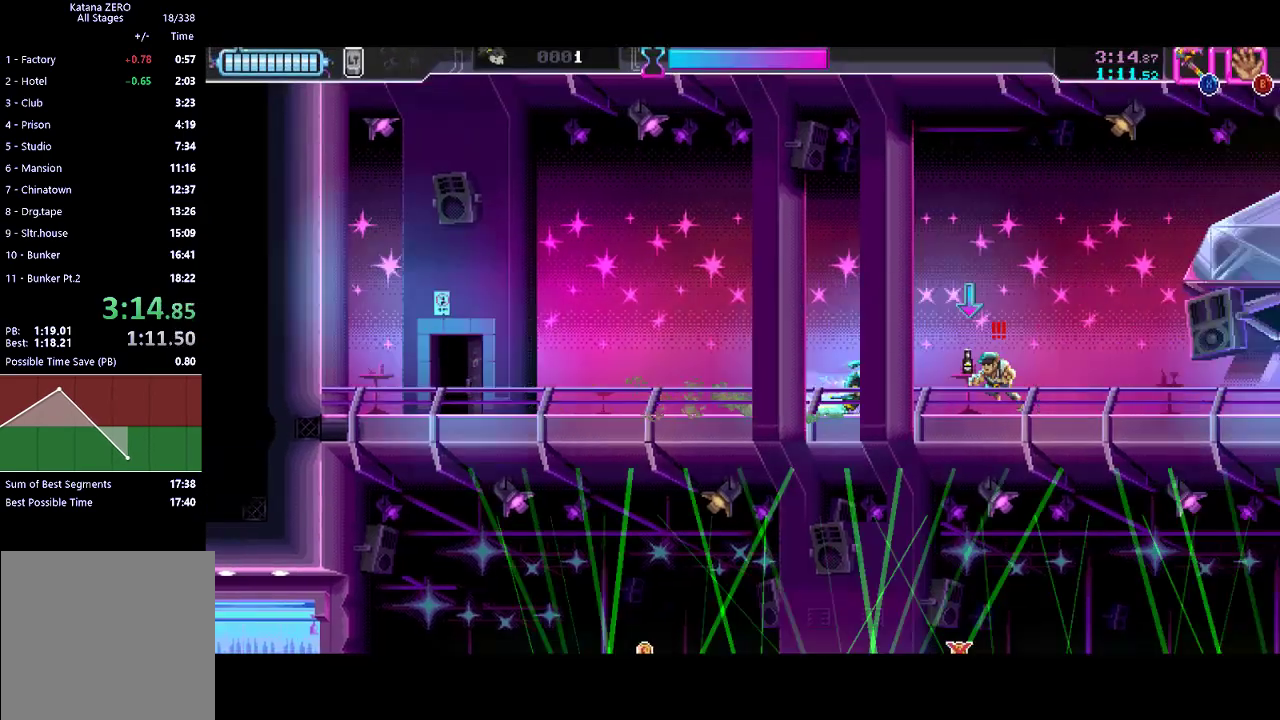
{"buttons": ["R2"], "left_stick": "center", "events": [[67, "R2", "down"], [267, "R2", "up"], [267, "X", "down"], [367, "X", "up"], [467, "R2", "down"]]}
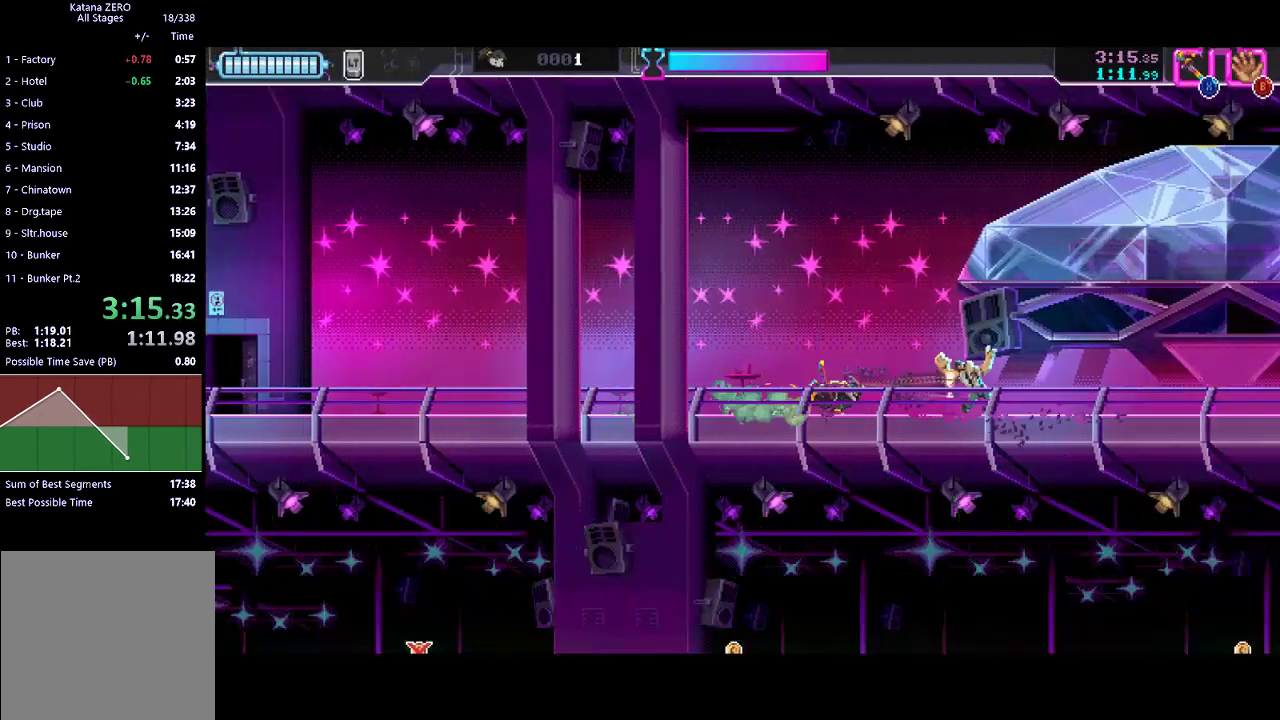
{"buttons": ["R2"], "left_stick": "center", "events": [[167, "R2", "up"], [433, "R2", "down"]]}
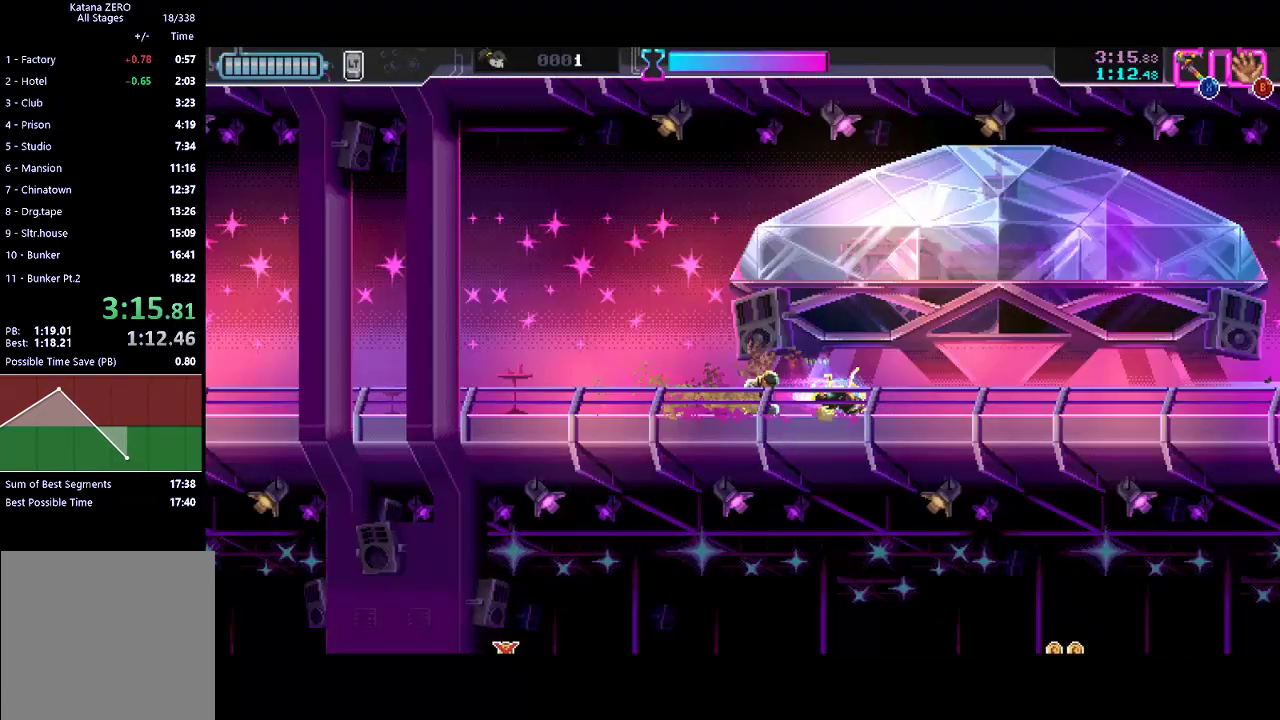
{"buttons": ["R2"], "left_stick": "center", "events": [[67, "R2", "up"], [333, "R2", "down"]]}
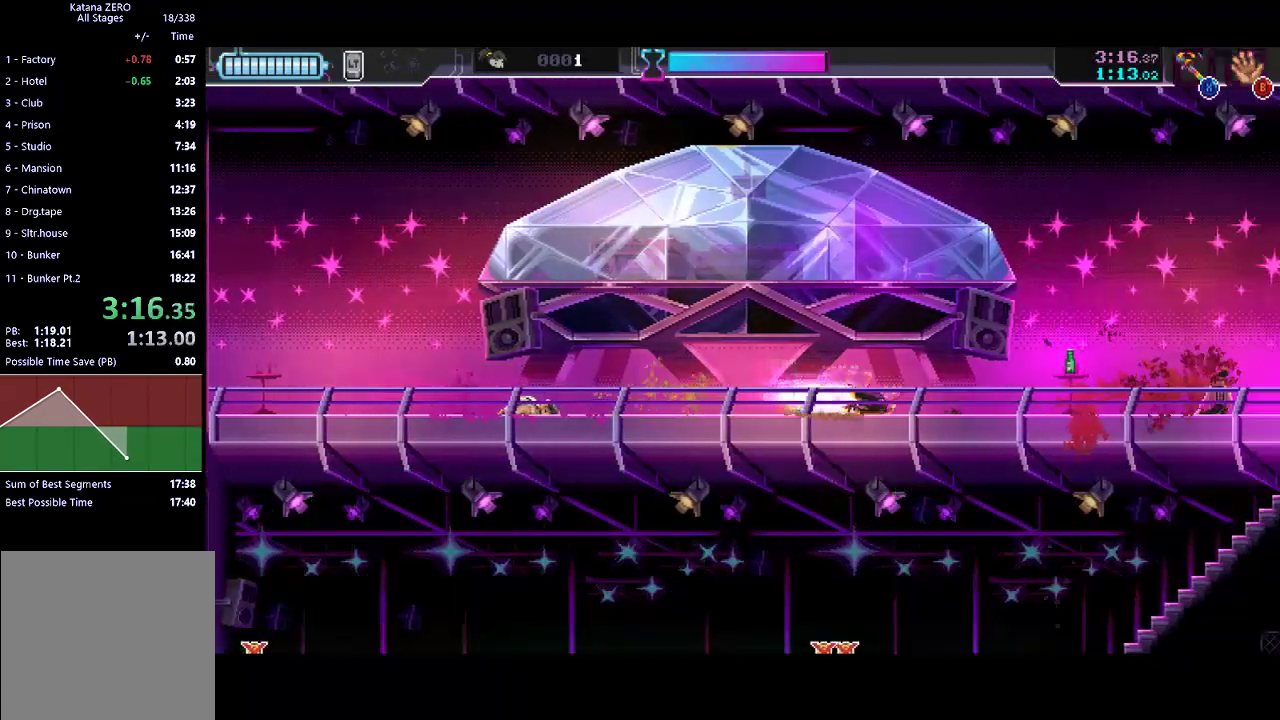
{"buttons": [], "left_stick": "center", "events": [[67, "R2", "up"], [233, "R2", "down"], [433, "R2", "up"]]}
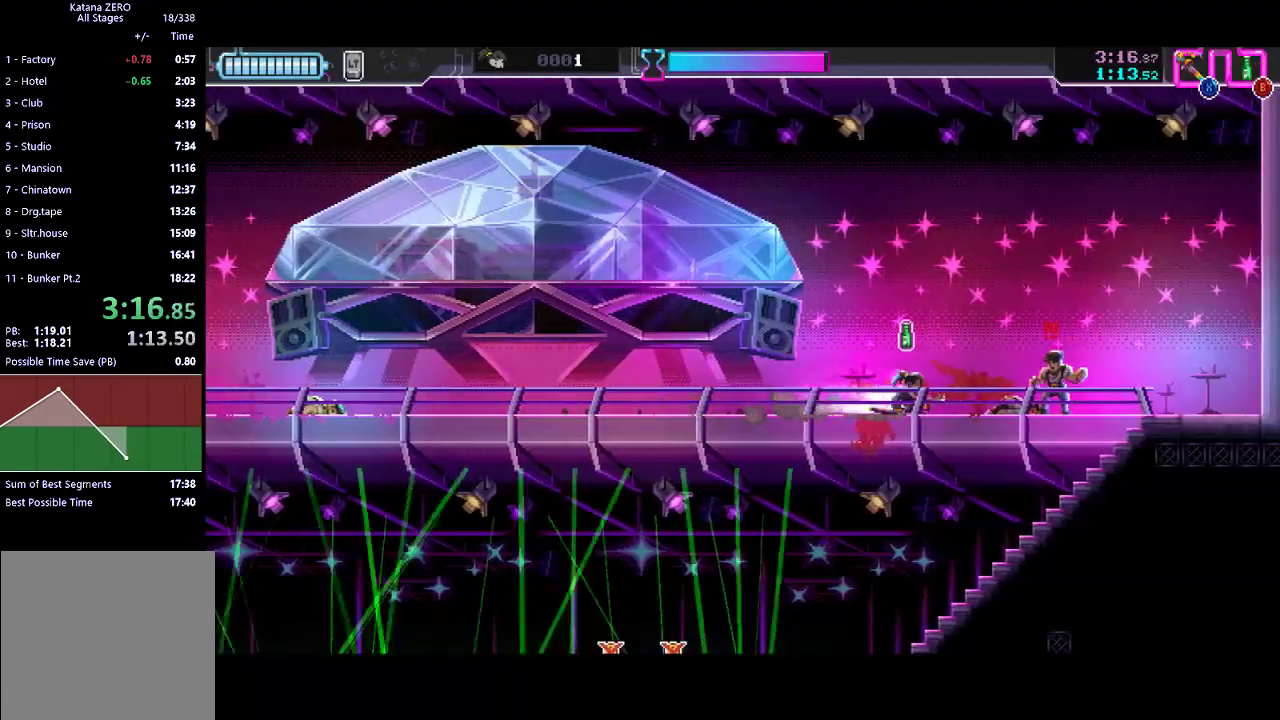
{"buttons": [], "left_stick": "down-left", "events": [[67, "X", "down"], [167, "X", "up"], [167, "left_stick", "left"], [333, "left_stick", "down-left"], [367, "X", "down"], [467, "X", "up"]]}
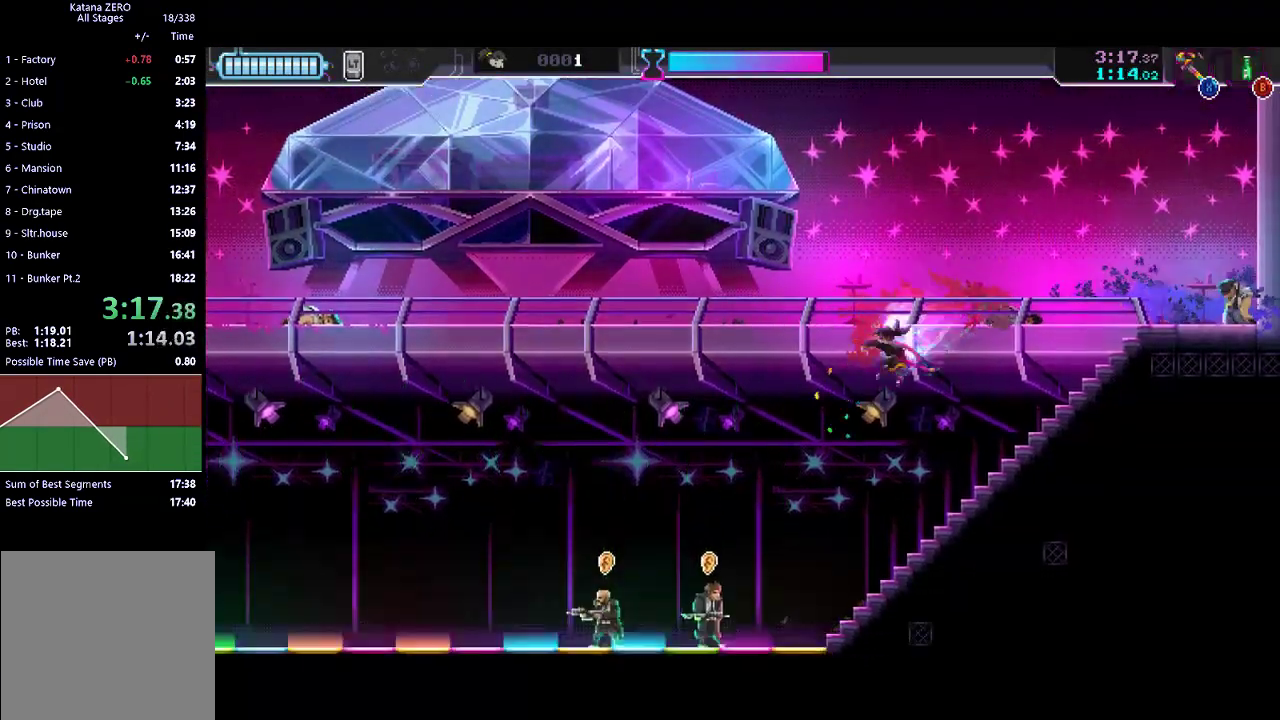
{"buttons": [], "left_stick": "left", "events": [[200, "left_stick", "left"], [333, "X", "down"], [500, "X", "up"]]}
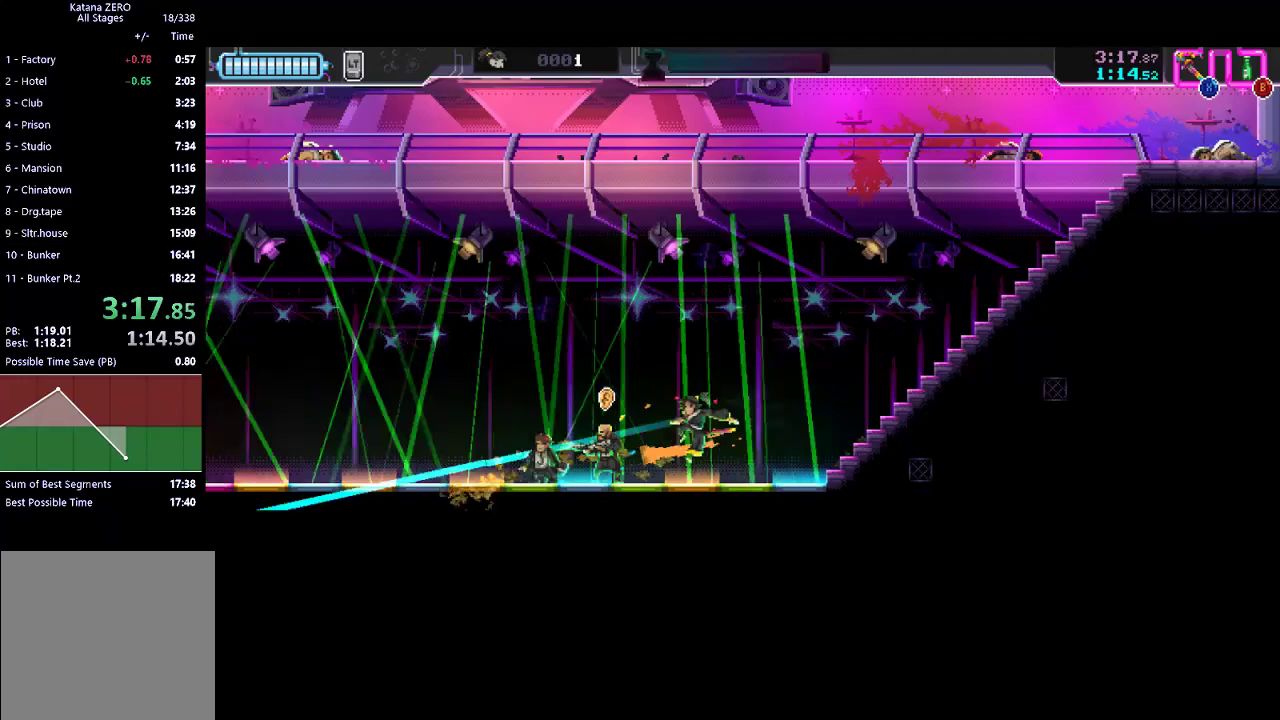
{"buttons": ["R2"], "left_stick": "center", "events": [[133, "X", "down"], [233, "X", "up"], [367, "left_stick", "center"], [433, "R2", "down"]]}
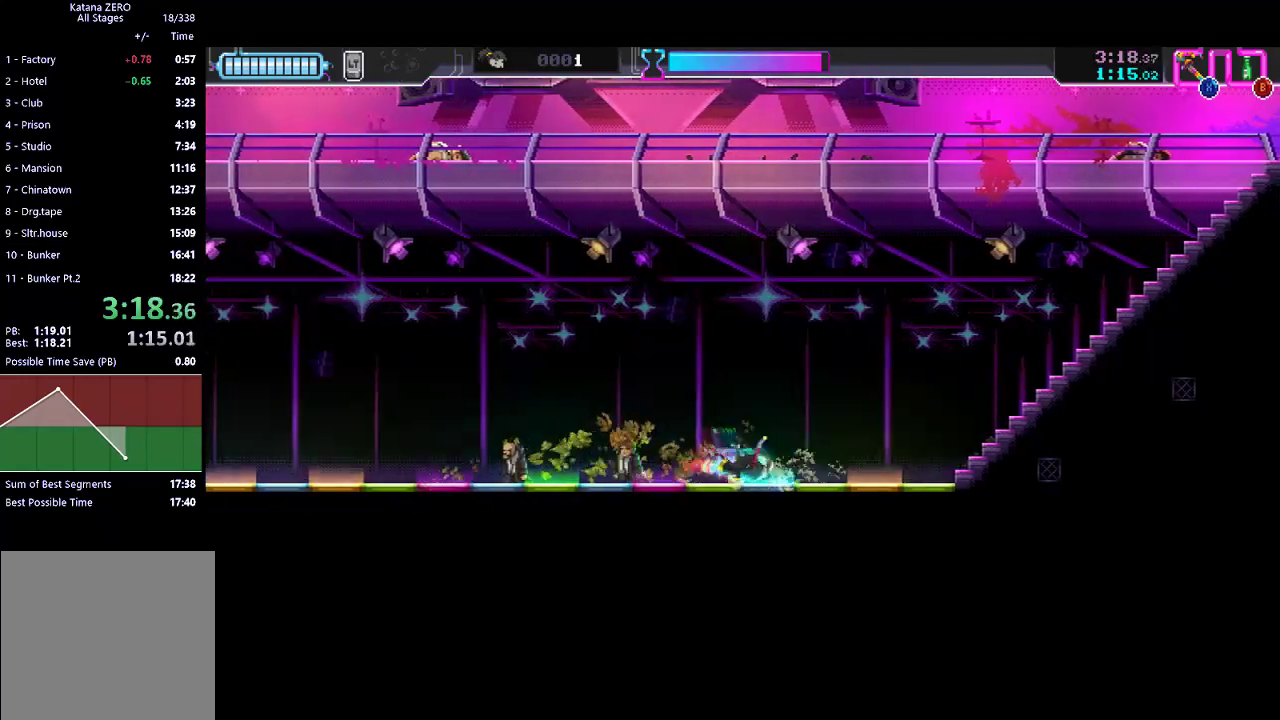
{"buttons": ["R2"], "left_stick": "center", "events": [[167, "R2", "up"], [367, "R2", "down"]]}
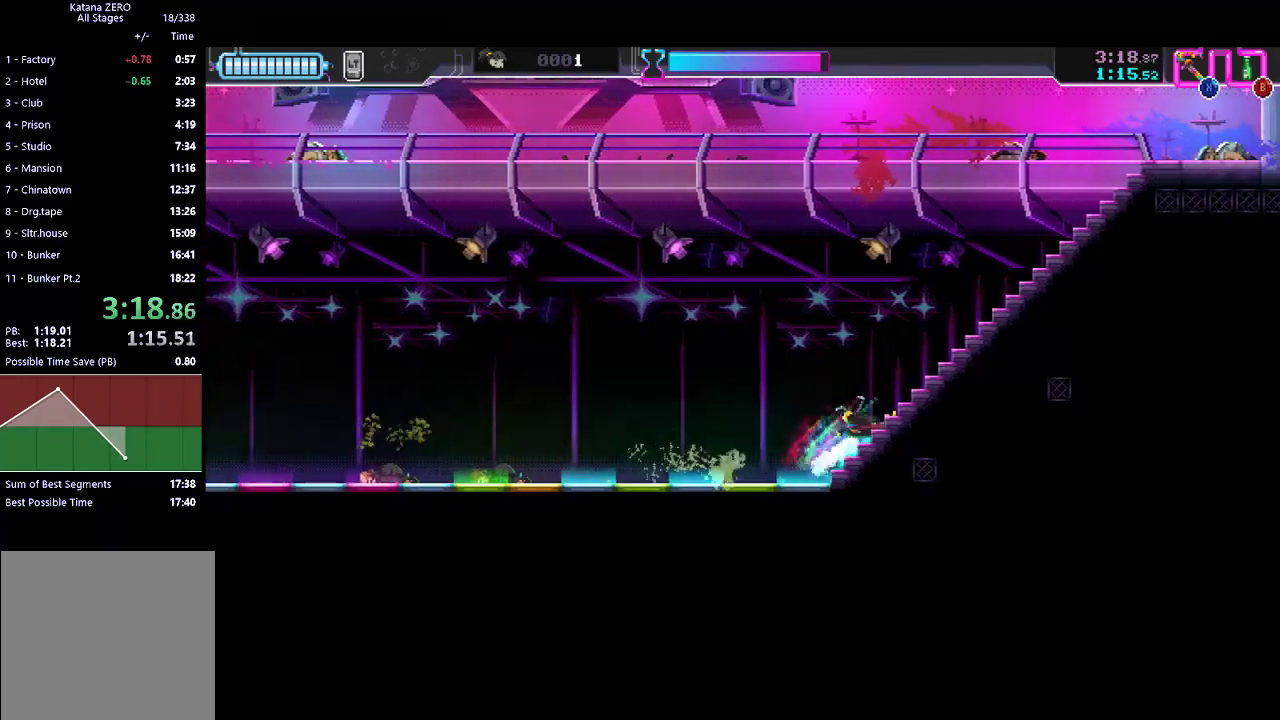
{"buttons": [], "left_stick": "up-left", "events": [[233, "R2", "up"], [267, "left_stick", "up"], [333, "A", "down"], [333, "left_stick", "up-left"], [467, "A", "up"]]}
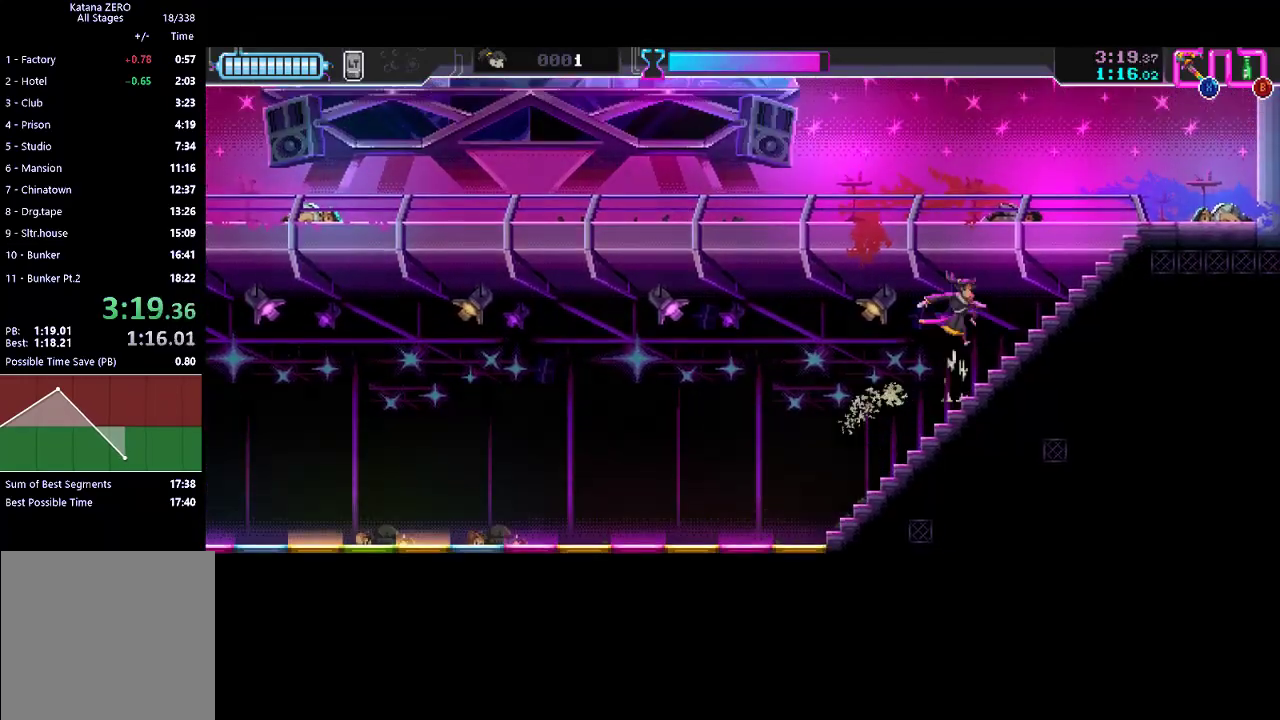
{"buttons": [], "left_stick": "left", "events": [[33, "X", "down"], [200, "X", "up"], [333, "left_stick", "left"], [400, "B", "down"], [500, "B", "up"]]}